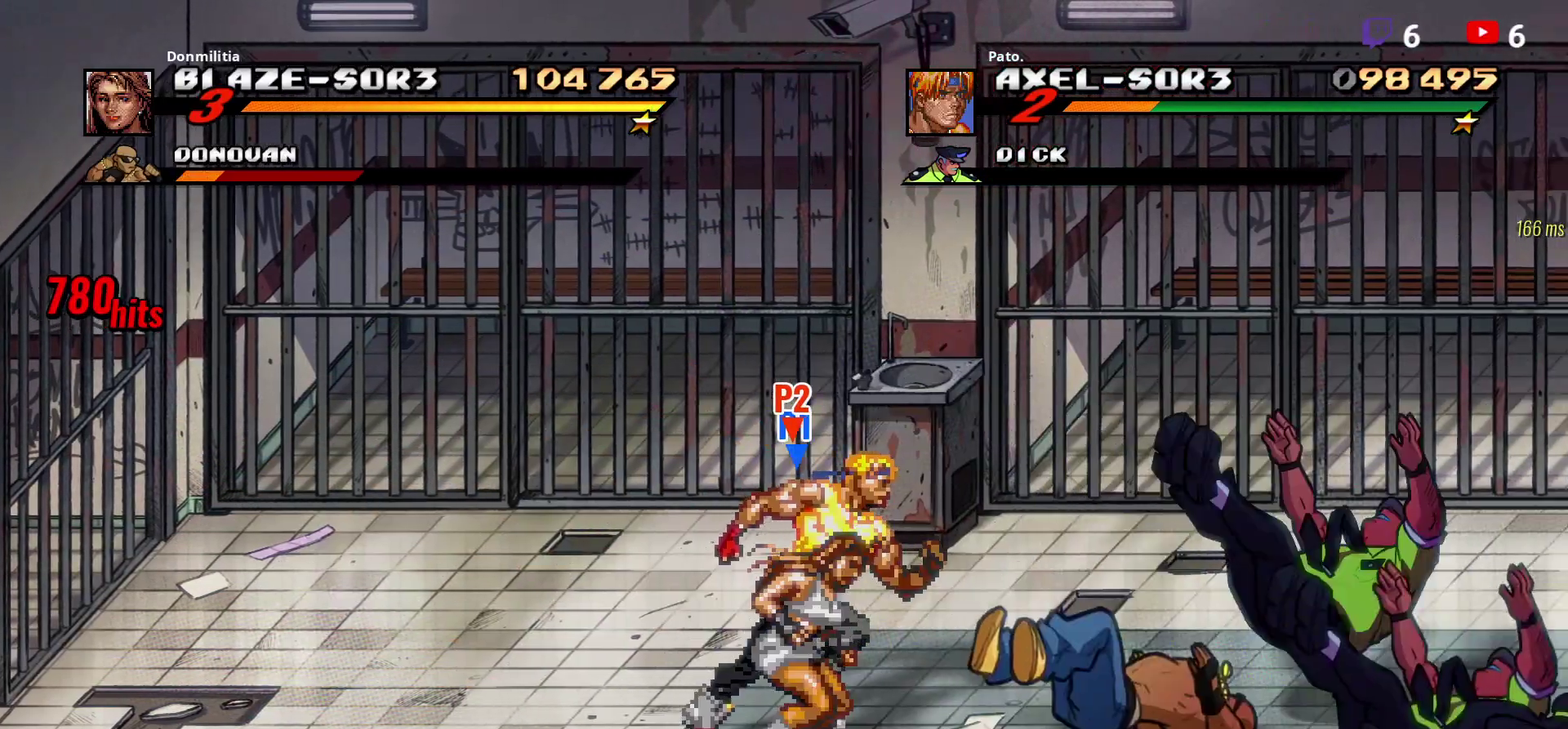
Gameplay with a controller (Xbox layout); each line is a JSON object with the inputs held at the frame after it. "events" lists button and stick changes between this image and that frame as [ms after this image, input, new state], when the widget could be followed in between. Not read: L3 R3 left_stick.
{"buttons": ["DPAD_RIGHT"], "right_stick": "center", "events": [[217, "DPAD_RIGHT", "up"], [383, "DPAD_RIGHT", "down"]]}
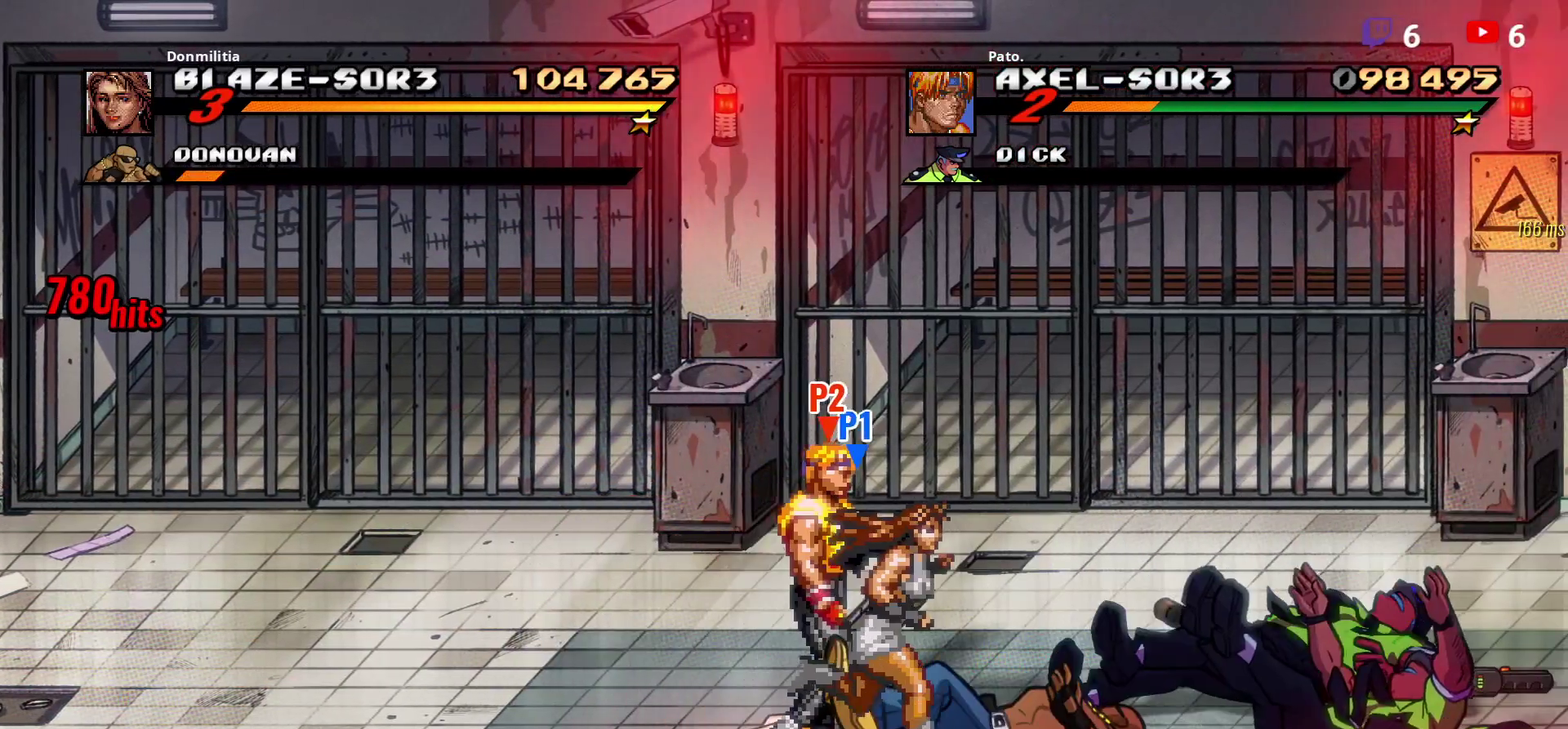
{"buttons": [], "right_stick": "center", "events": [[283, "DPAD_RIGHT", "up"]]}
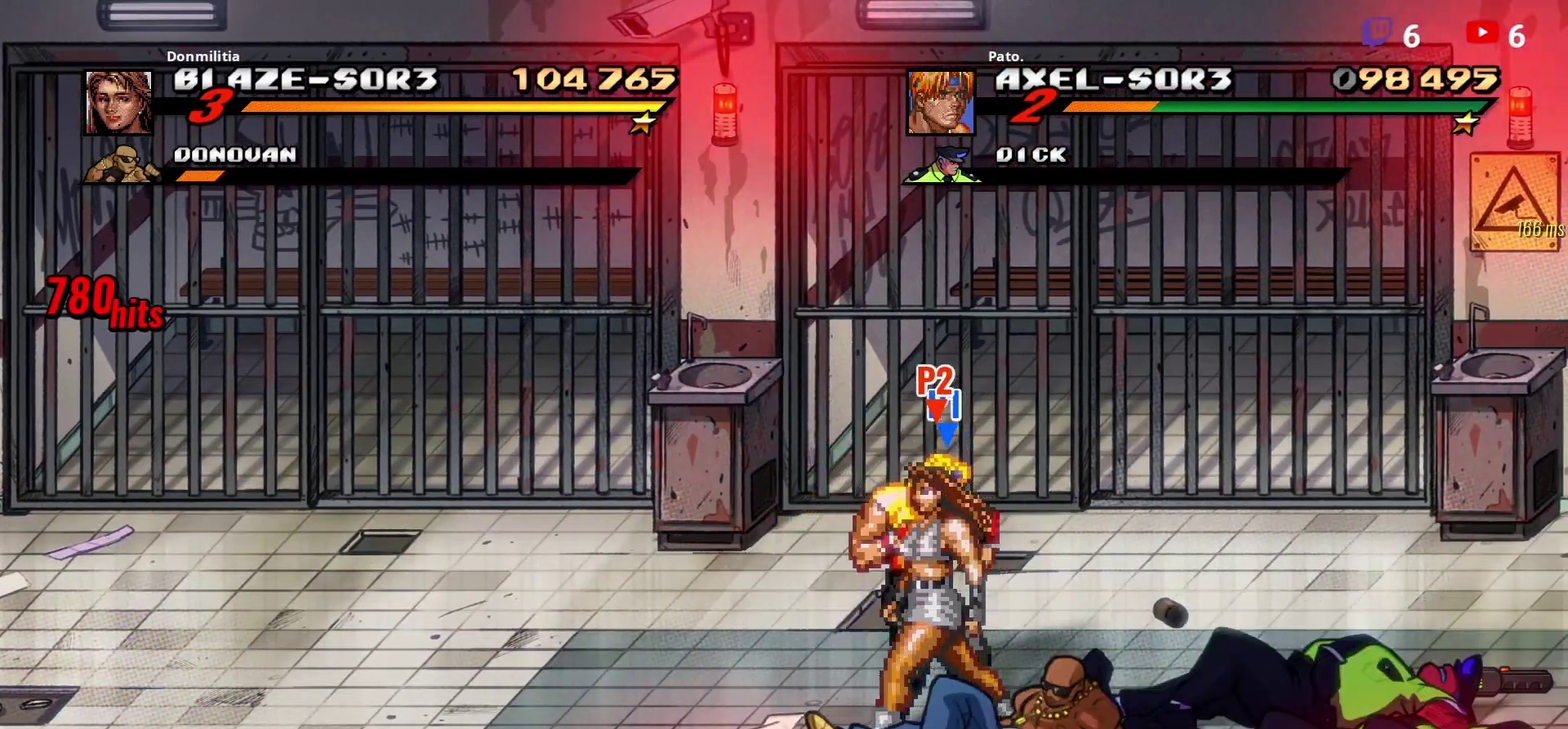
{"buttons": [], "right_stick": "center", "events": [[33, "A", "down"], [83, "DPAD_DOWN", "down"], [133, "A", "up"], [317, "Y", "down"], [367, "DPAD_DOWN", "up"], [417, "Y", "up"]]}
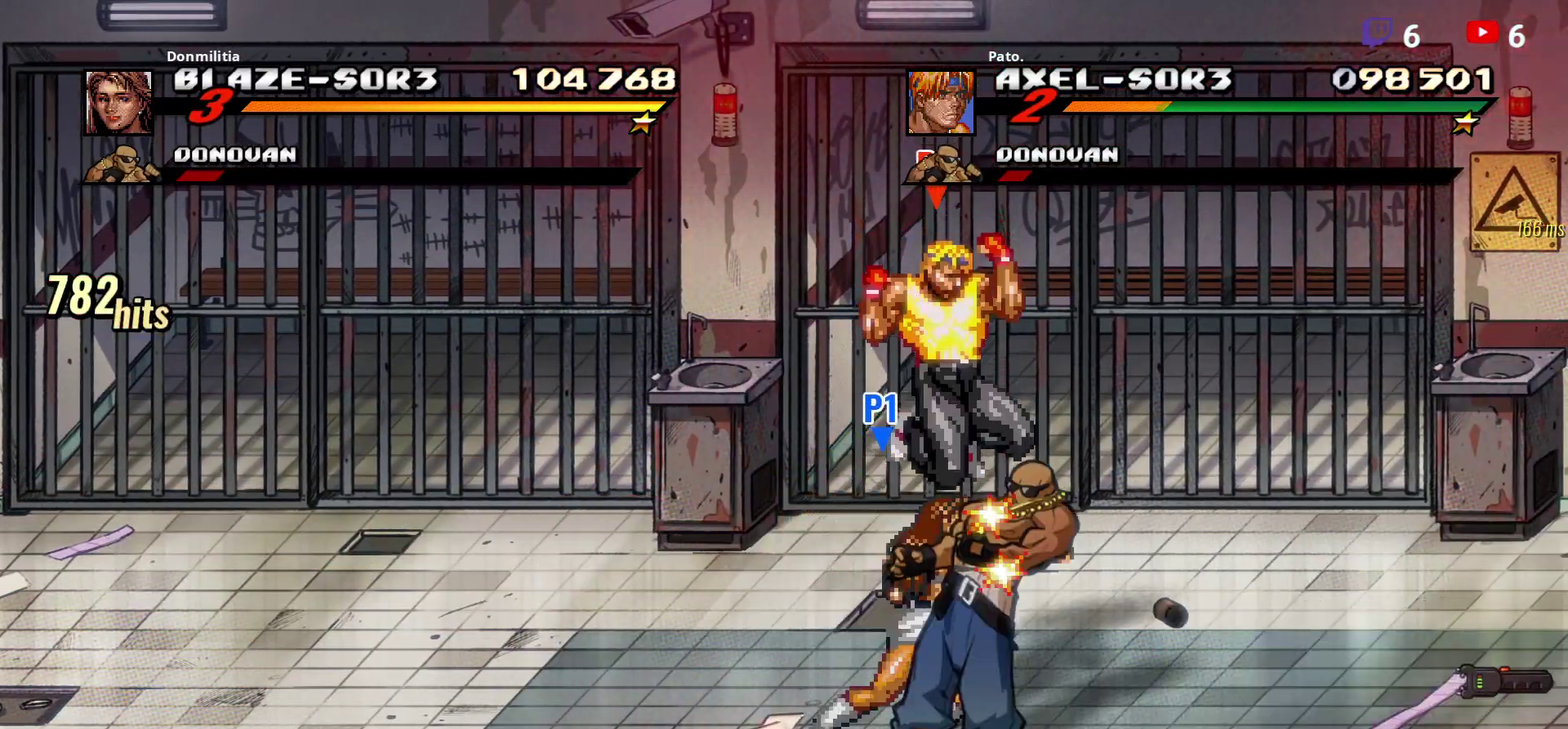
{"buttons": ["DPAD_RIGHT"], "right_stick": "center", "events": [[83, "DPAD_DOWN", "down"], [100, "DPAD_RIGHT", "down"], [300, "DPAD_DOWN", "up"], [433, "DPAD_RIGHT", "up"], [483, "DPAD_RIGHT", "down"]]}
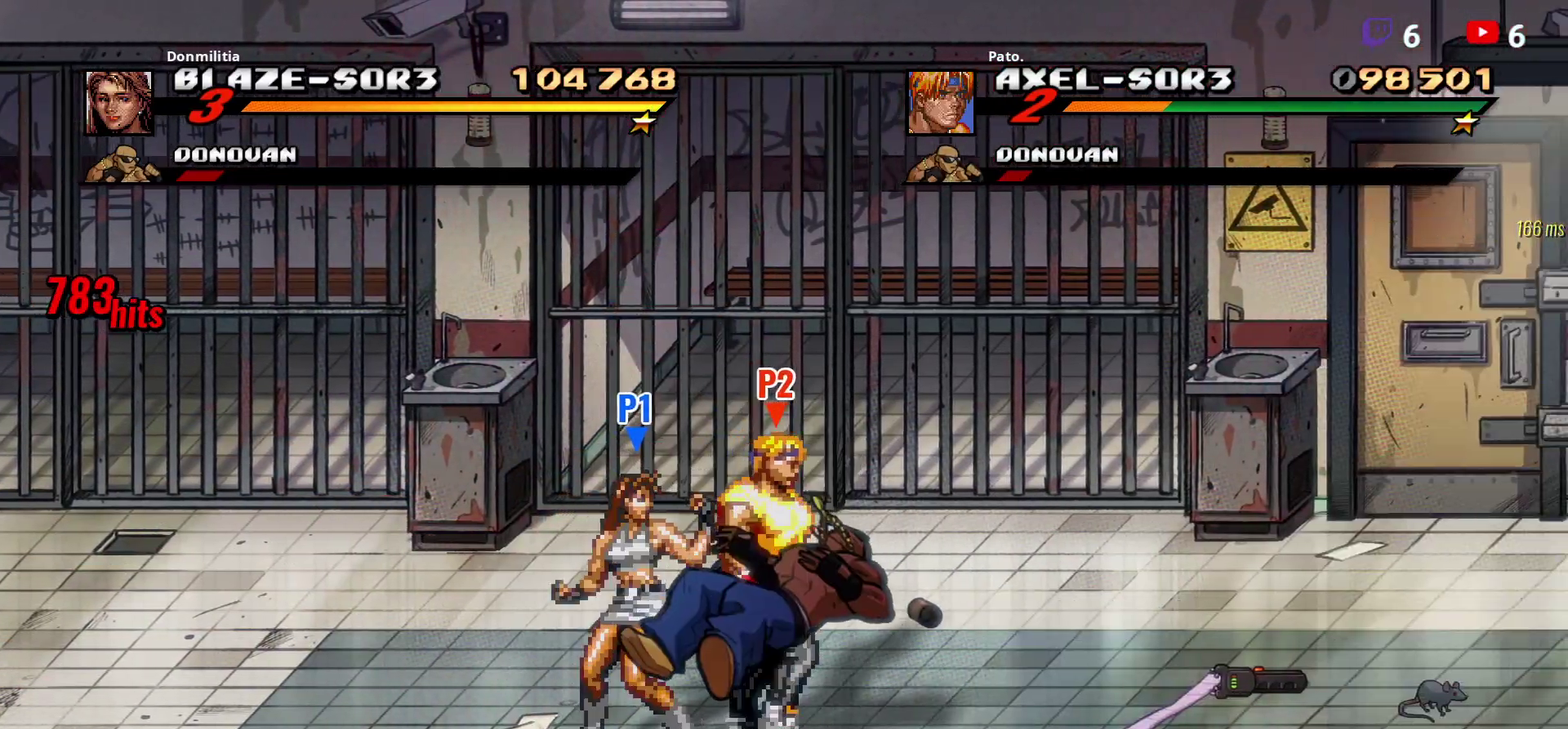
{"buttons": ["DPAD_UP", "DPAD_RIGHT"], "right_stick": "center", "events": [[100, "DPAD_RIGHT", "up"], [167, "DPAD_RIGHT", "down"], [317, "DPAD_UP", "down"]]}
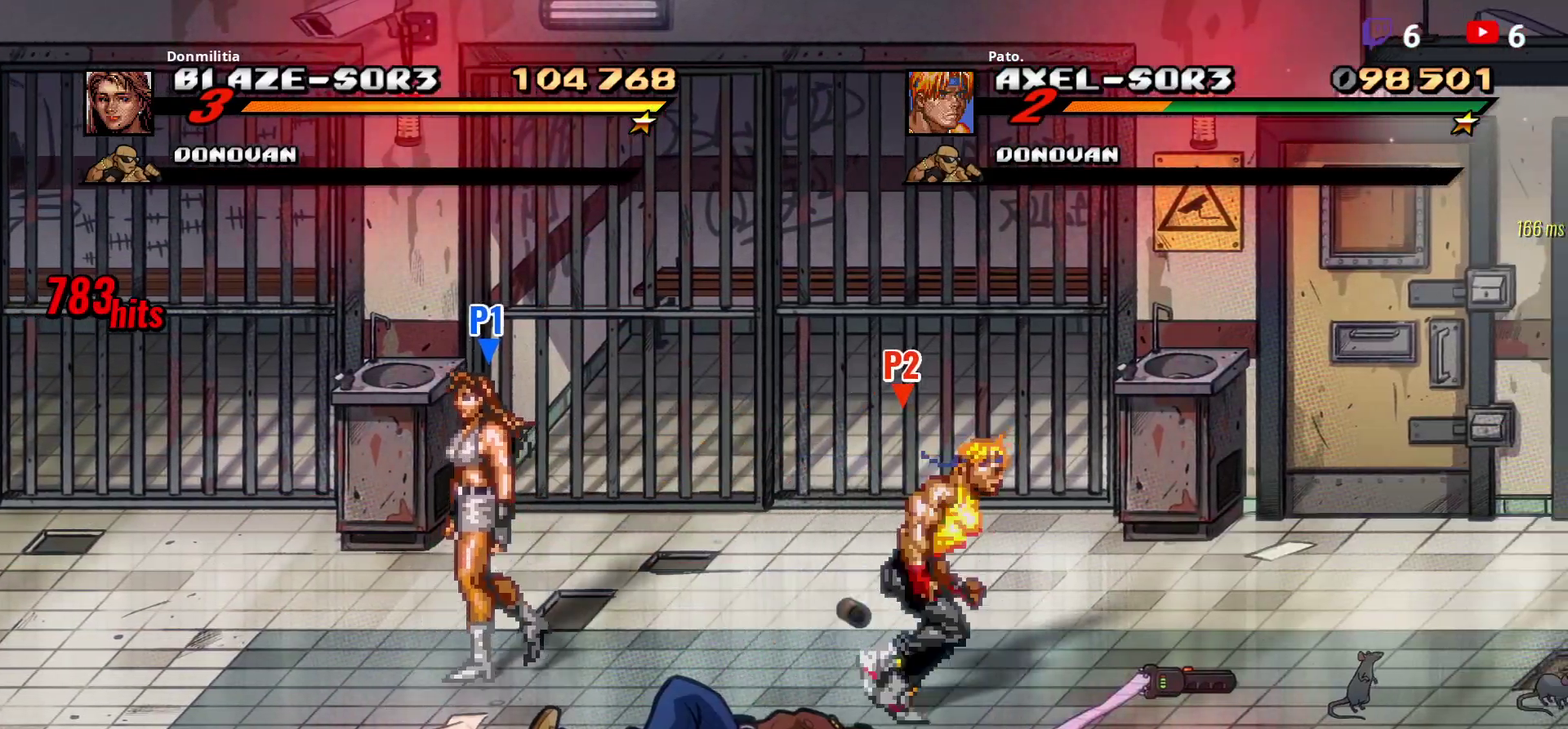
{"buttons": [], "right_stick": "center", "events": [[317, "DPAD_UP", "up"], [333, "B", "down"], [333, "DPAD_RIGHT", "up"], [417, "B", "up"], [433, "DPAD_RIGHT", "down"], [483, "DPAD_RIGHT", "up"]]}
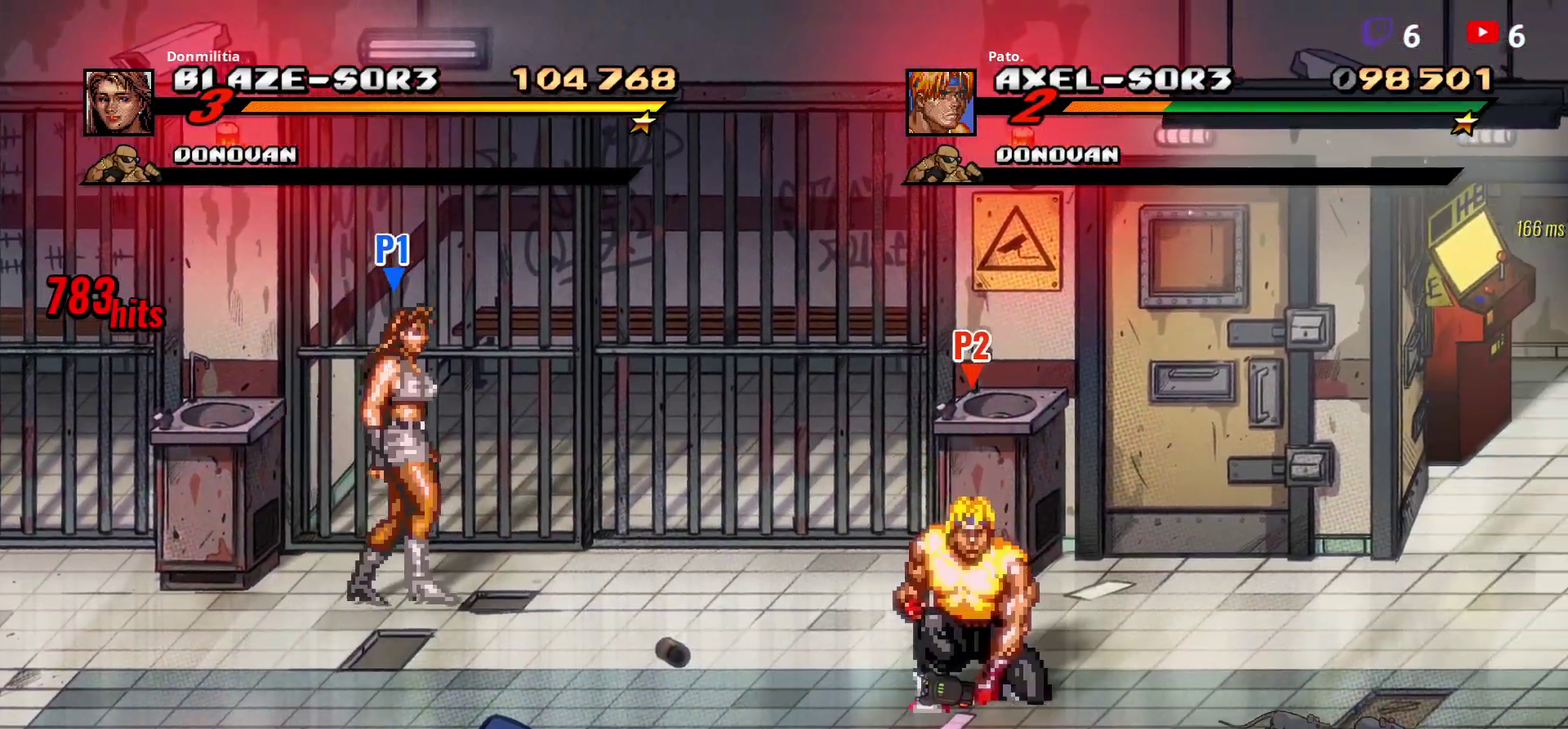
{"buttons": [], "right_stick": "center", "events": [[67, "DPAD_RIGHT", "down"], [250, "DPAD_UP", "down"], [367, "DPAD_RIGHT", "up"], [367, "DPAD_UP", "up"]]}
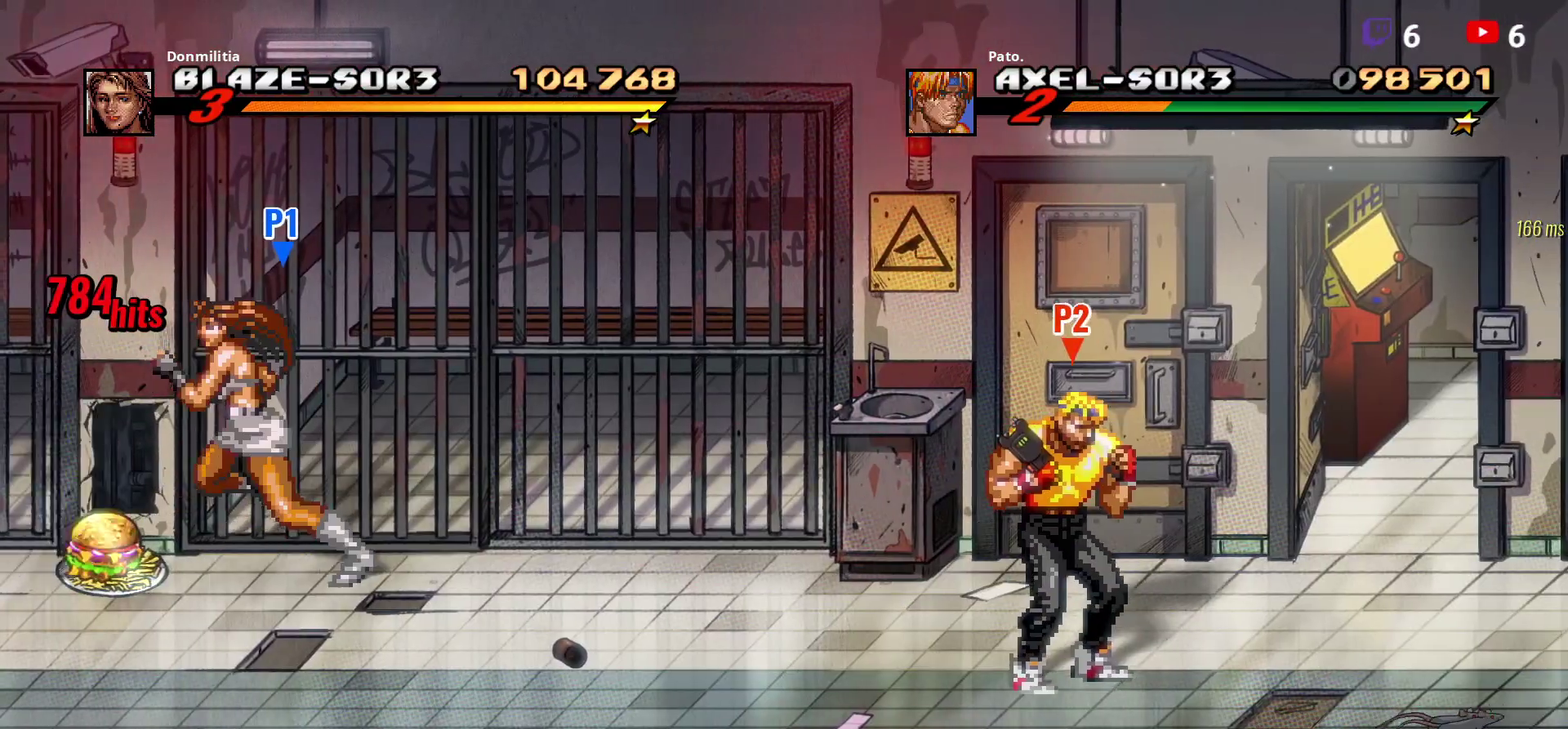
{"buttons": ["DPAD_UP", "DPAD_RIGHT"], "right_stick": "center", "events": [[83, "DPAD_RIGHT", "down"], [133, "DPAD_RIGHT", "up"], [217, "DPAD_RIGHT", "down"], [317, "DPAD_UP", "down"]]}
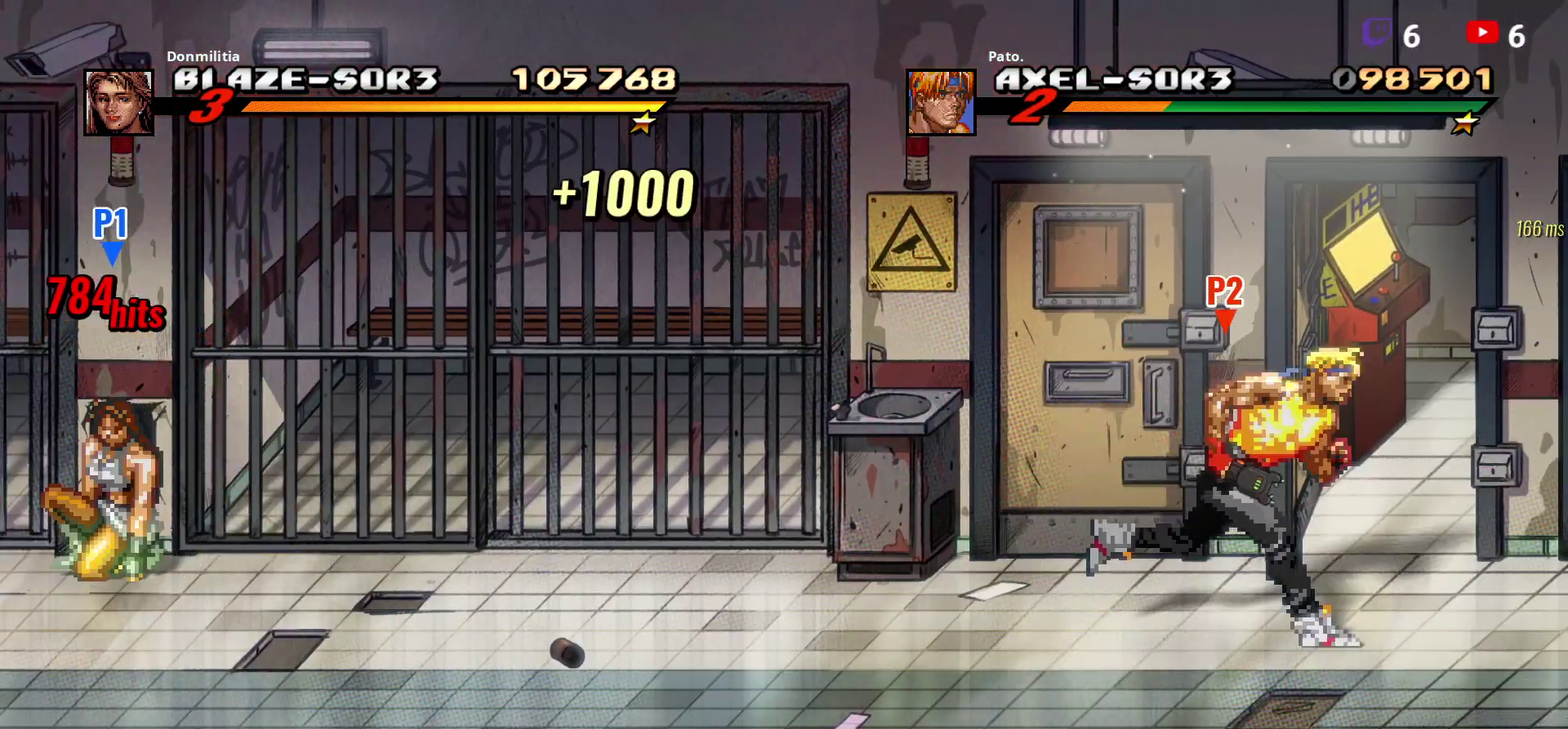
{"buttons": ["DPAD_UP"], "right_stick": "center", "events": [[150, "DPAD_RIGHT", "up"]]}
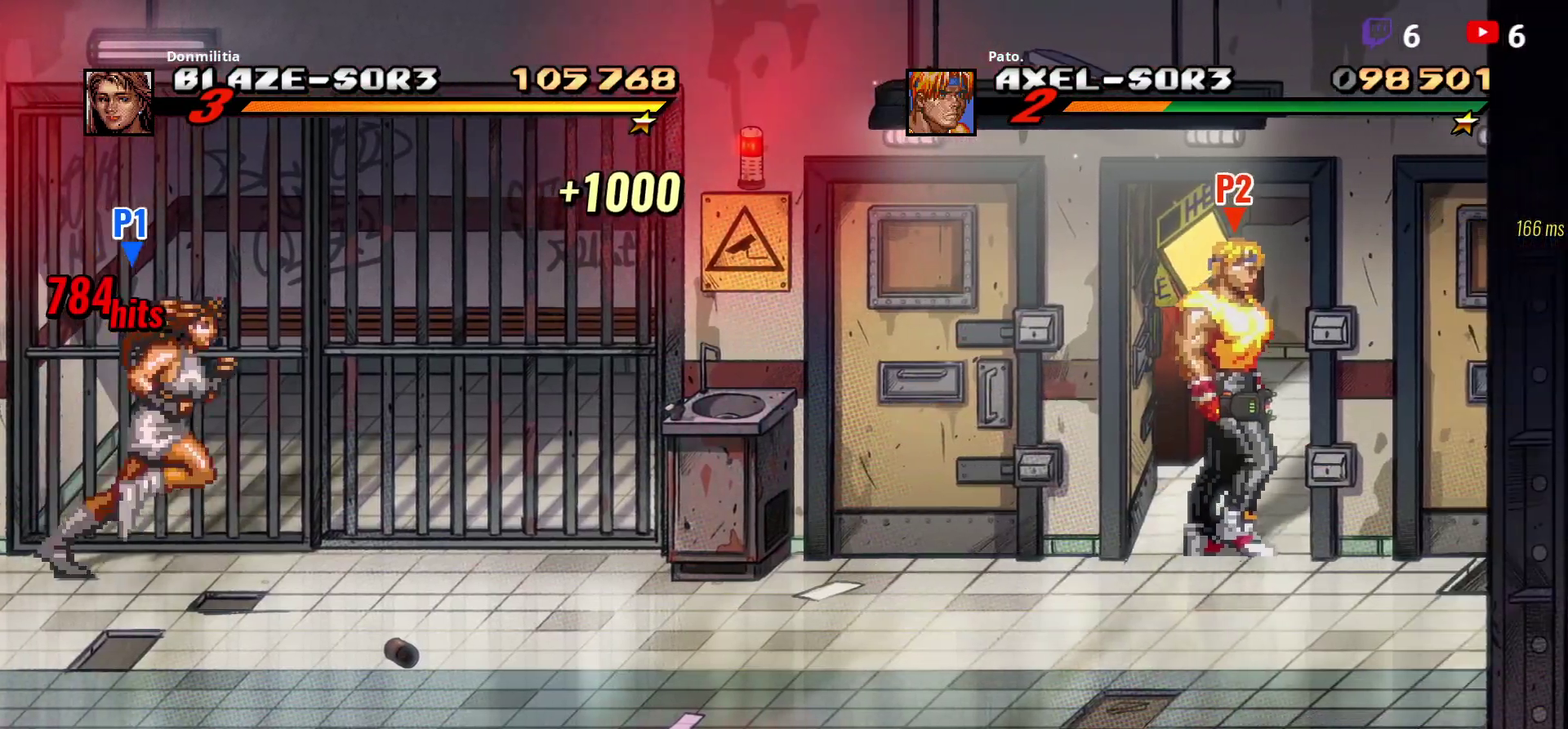
{"buttons": ["DPAD_UP"], "right_stick": "center", "events": [[83, "DPAD_RIGHT", "down"], [483, "DPAD_RIGHT", "up"]]}
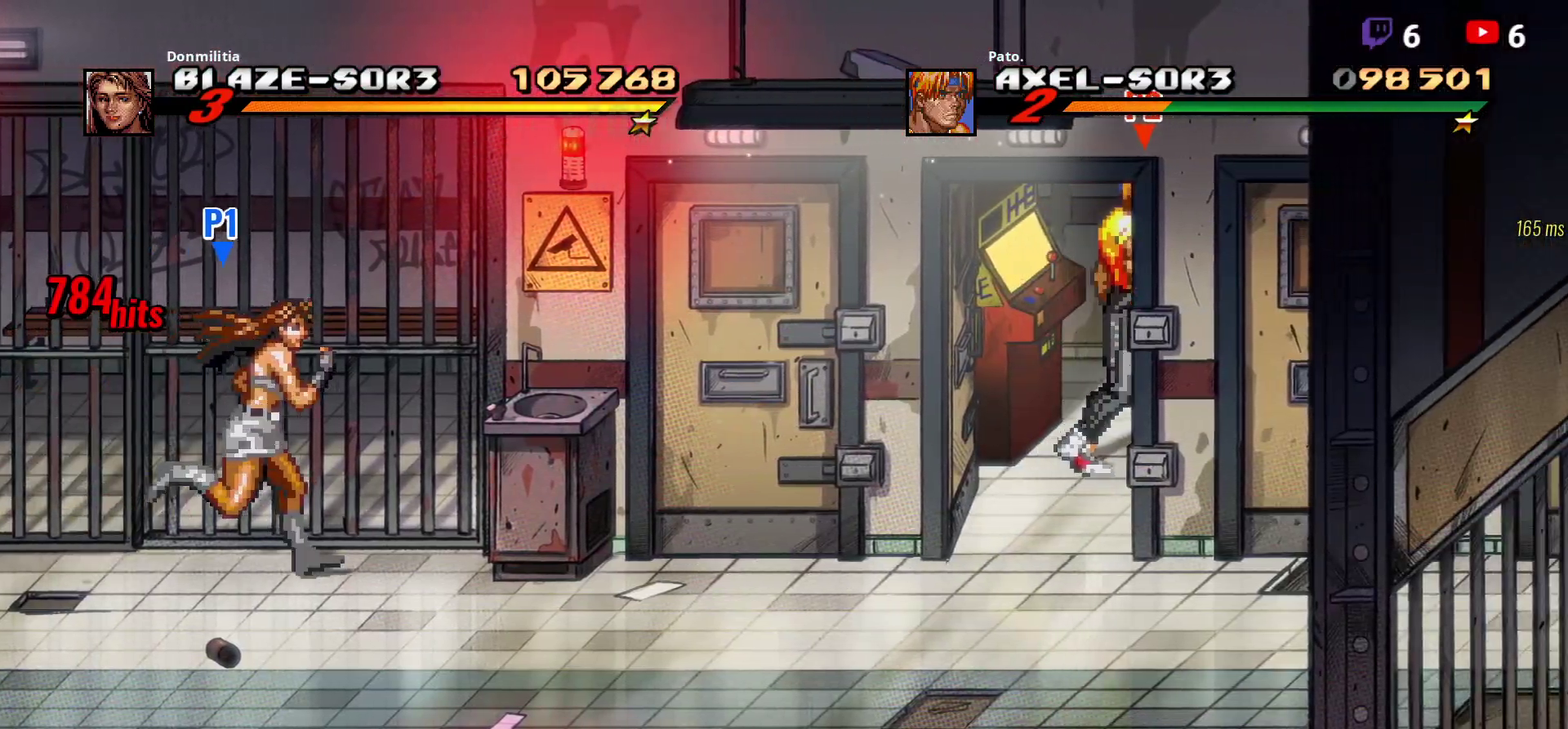
{"buttons": ["DPAD_LEFT"], "right_stick": "center", "events": [[33, "DPAD_LEFT", "down"], [167, "DPAD_LEFT", "up"], [167, "DPAD_UP", "up"], [167, "Y", "down"], [233, "Y", "up"], [333, "DPAD_LEFT", "down"], [417, "DPAD_LEFT", "up"], [467, "DPAD_LEFT", "down"]]}
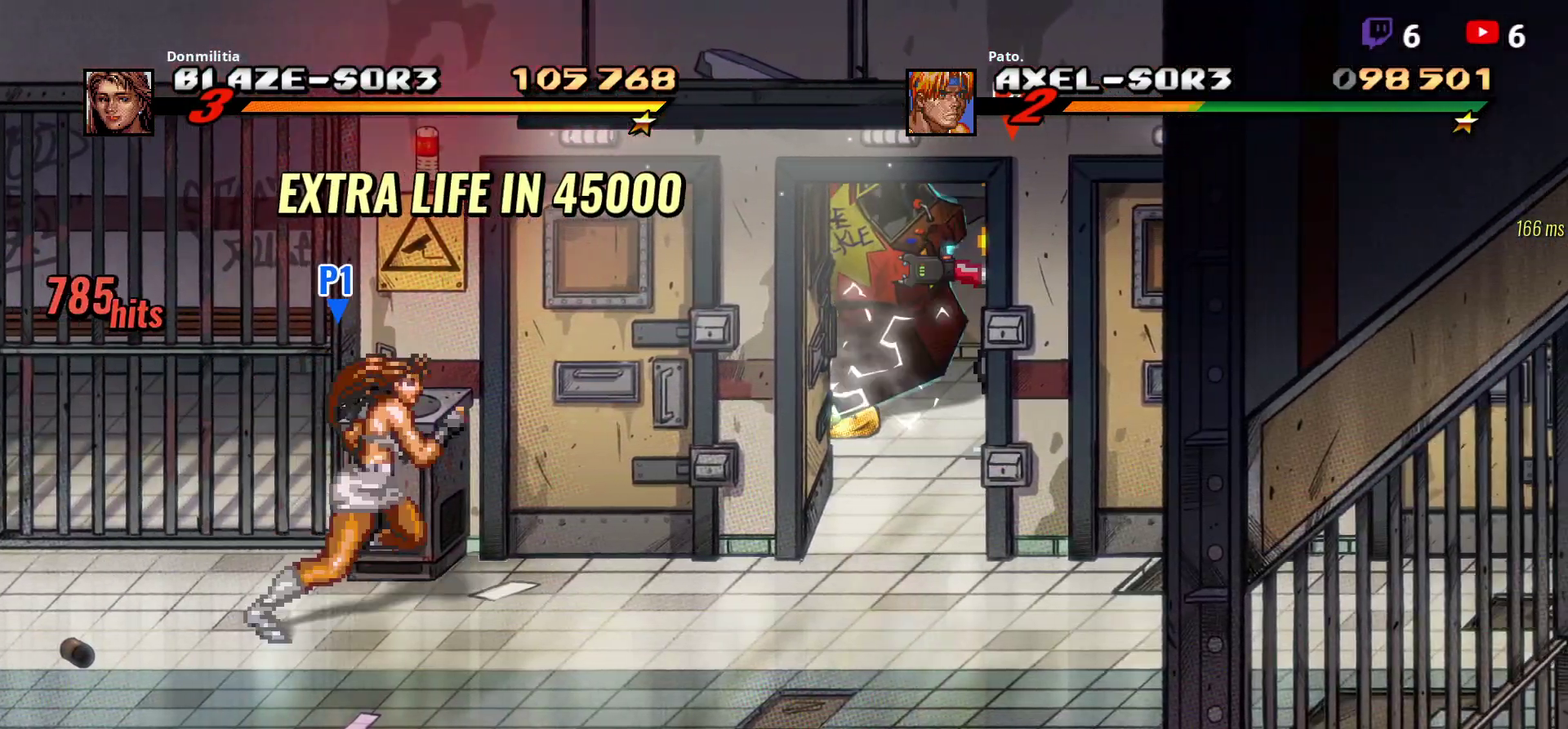
{"buttons": [], "right_stick": "center", "events": [[233, "DPAD_UP", "down"], [433, "DPAD_LEFT", "up"], [433, "DPAD_UP", "up"]]}
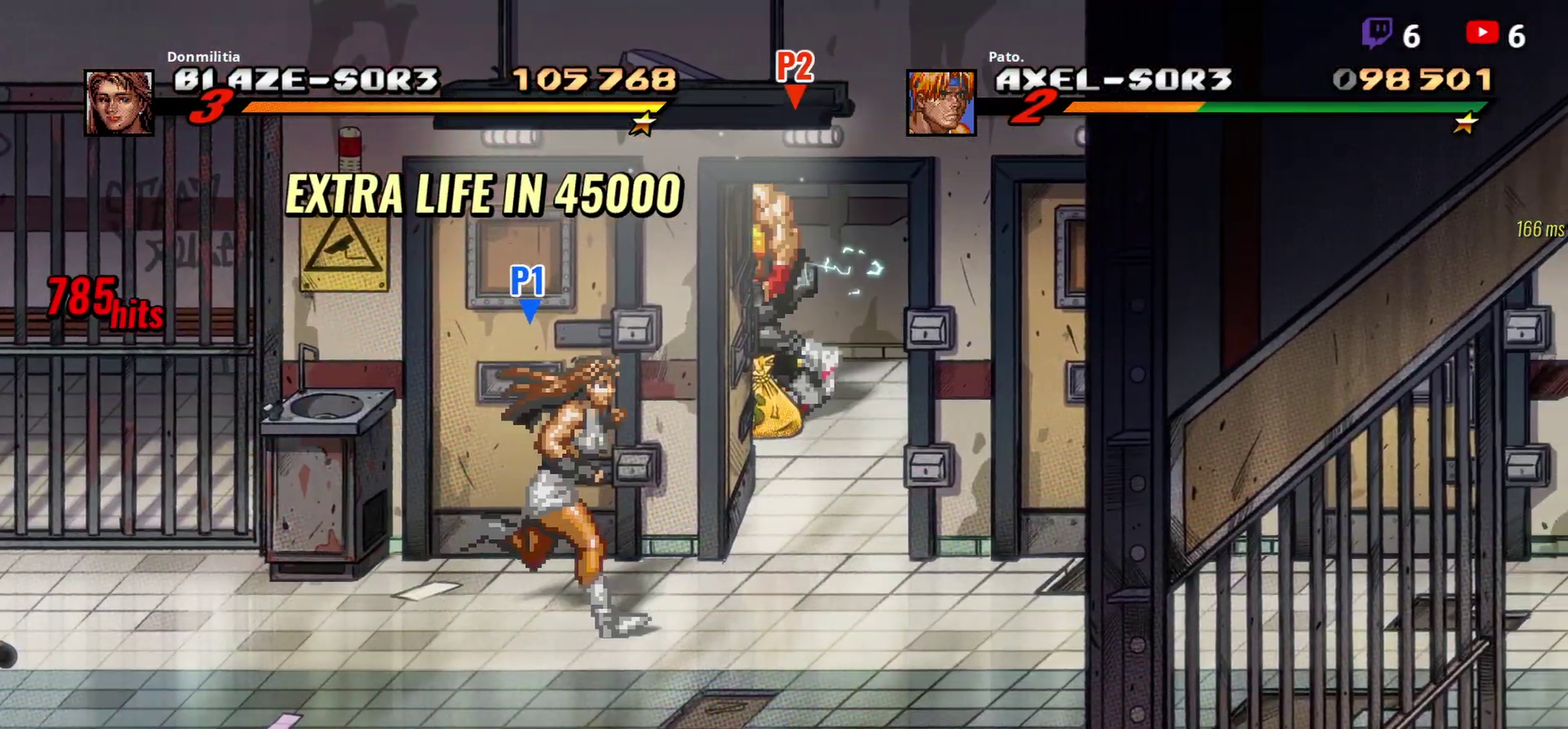
{"buttons": [], "right_stick": "center", "events": [[133, "B", "down"], [200, "B", "up"]]}
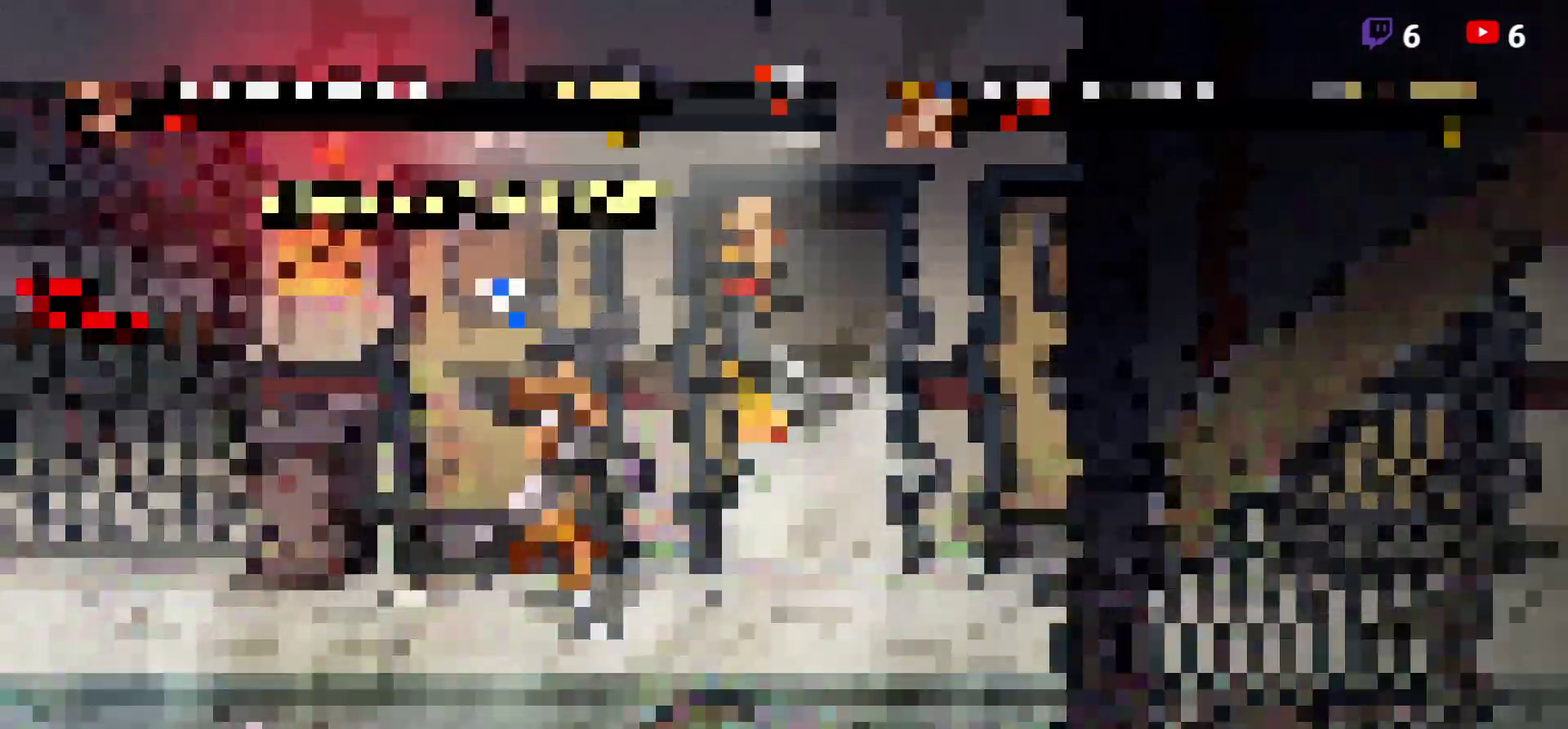
{"buttons": [], "right_stick": "center", "events": []}
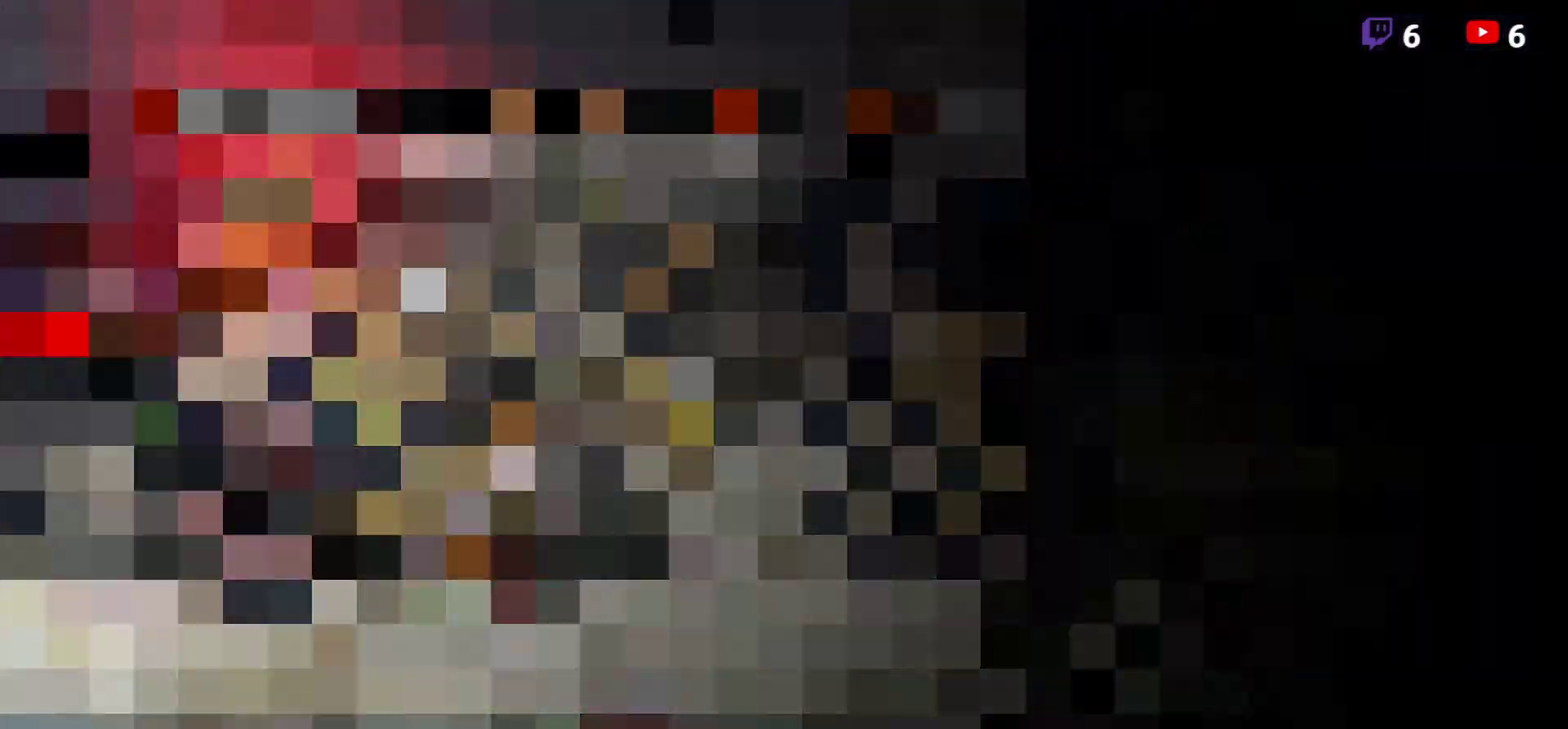
{"buttons": [], "right_stick": "center", "events": []}
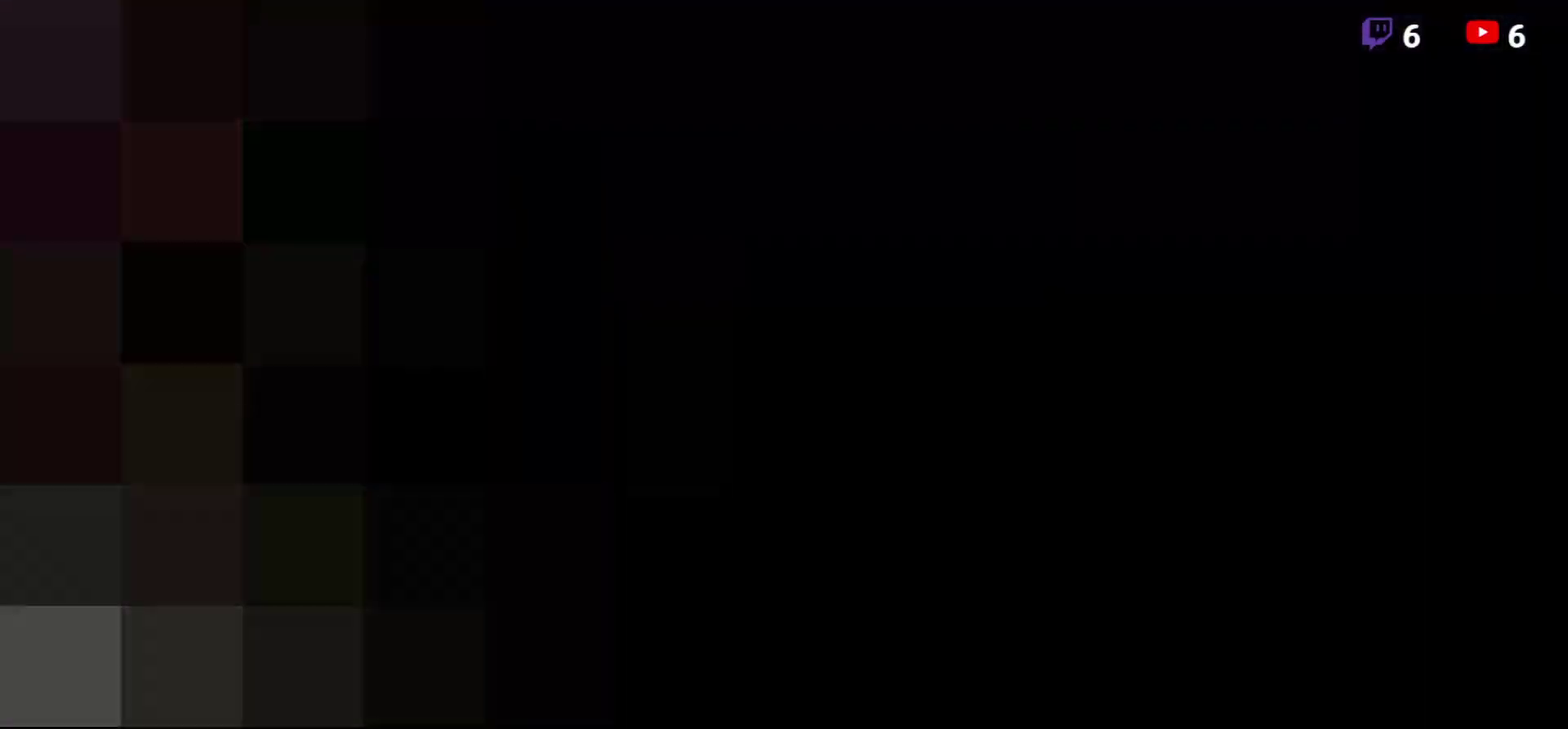
{"buttons": [], "right_stick": "center", "events": [[100, "DPAD_LEFT", "down"], [200, "DPAD_LEFT", "up"]]}
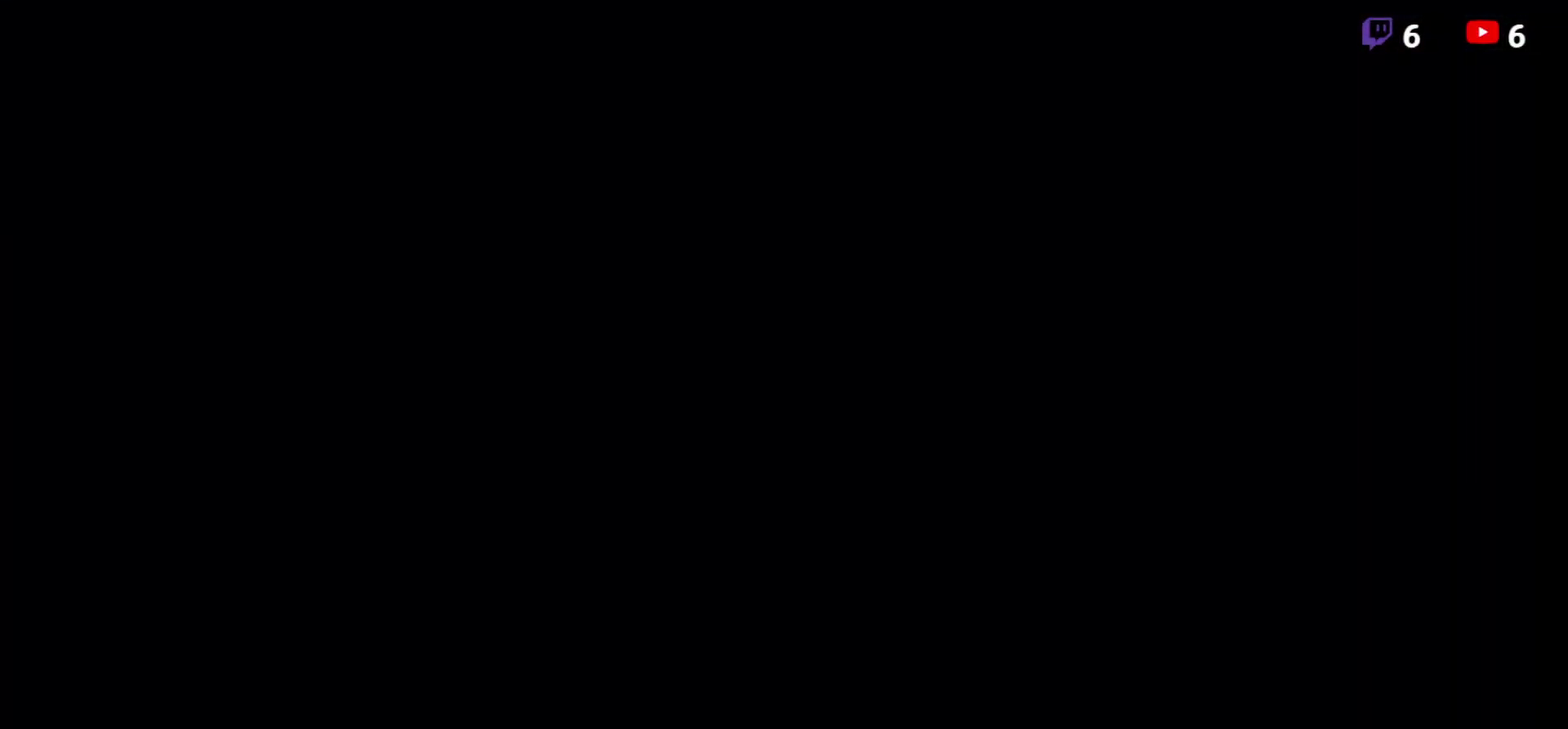
{"buttons": ["DPAD_DOWN", "DPAD_LEFT"], "right_stick": "center", "events": [[117, "DPAD_LEFT", "down"], [200, "DPAD_LEFT", "up"], [267, "DPAD_LEFT", "down"], [467, "DPAD_DOWN", "down"]]}
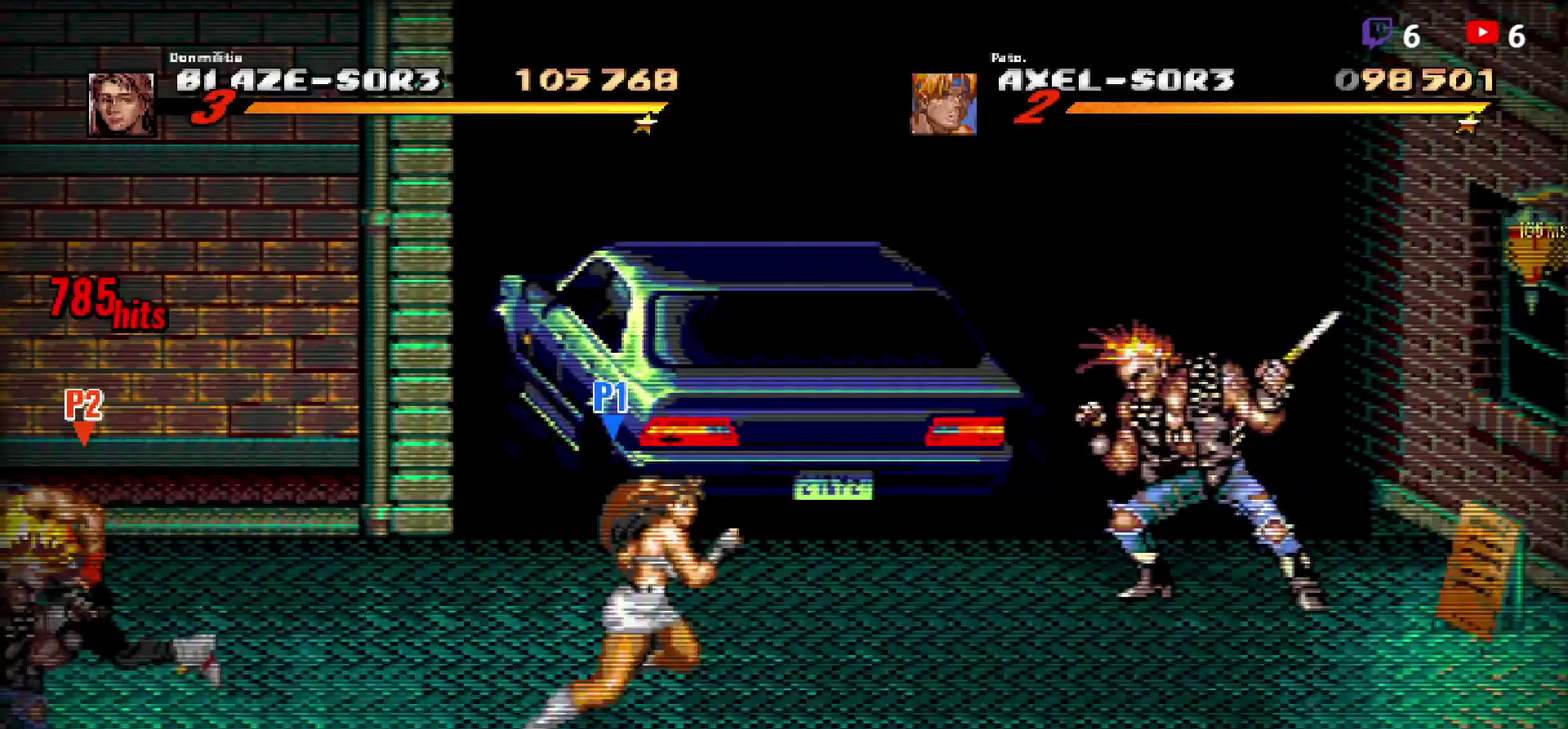
{"buttons": [], "right_stick": "center", "events": [[233, "DPAD_LEFT", "up"], [283, "DPAD_DOWN", "up"]]}
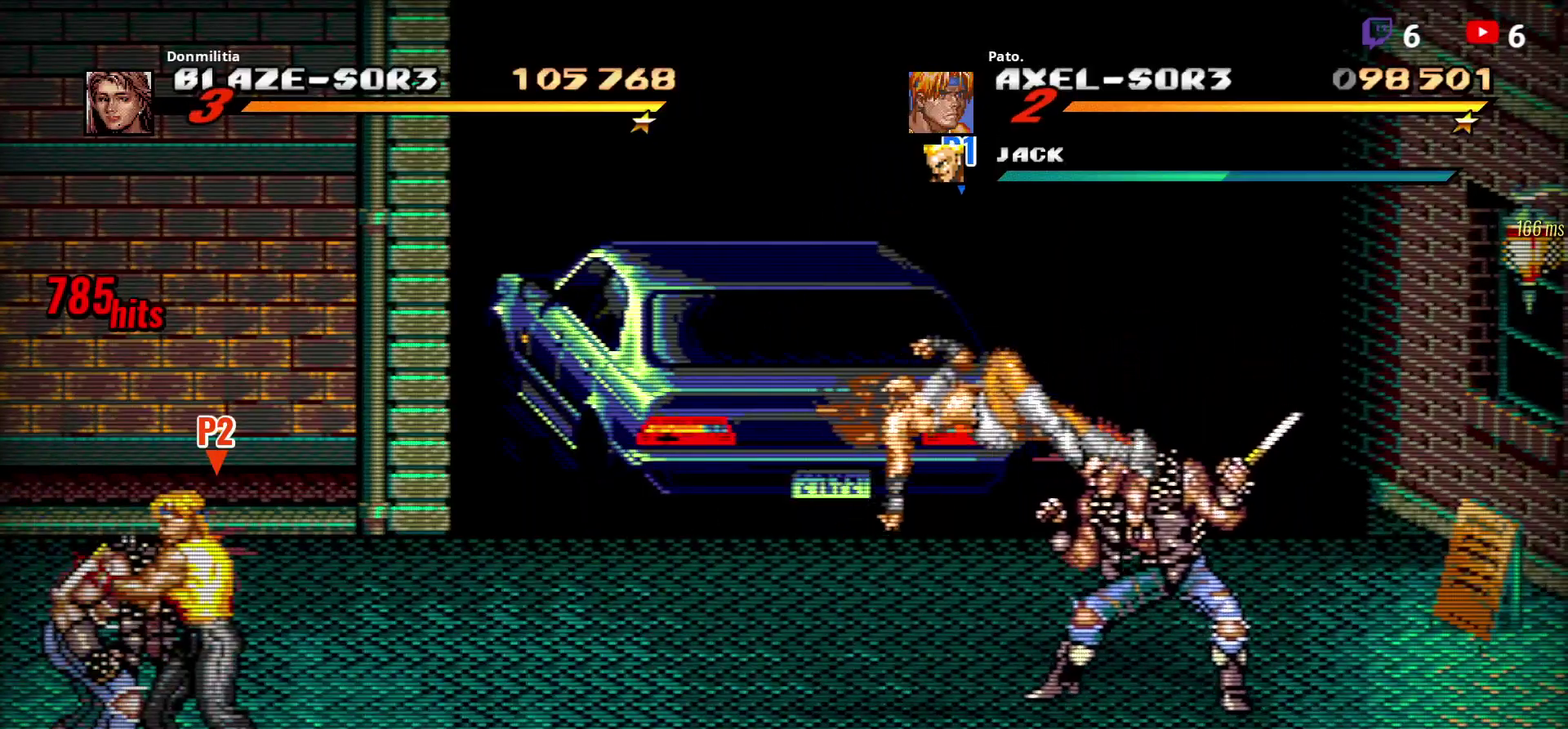
{"buttons": ["DPAD_RIGHT"], "right_stick": "center", "events": [[317, "Y", "down"], [417, "Y", "up"], [450, "DPAD_RIGHT", "down"]]}
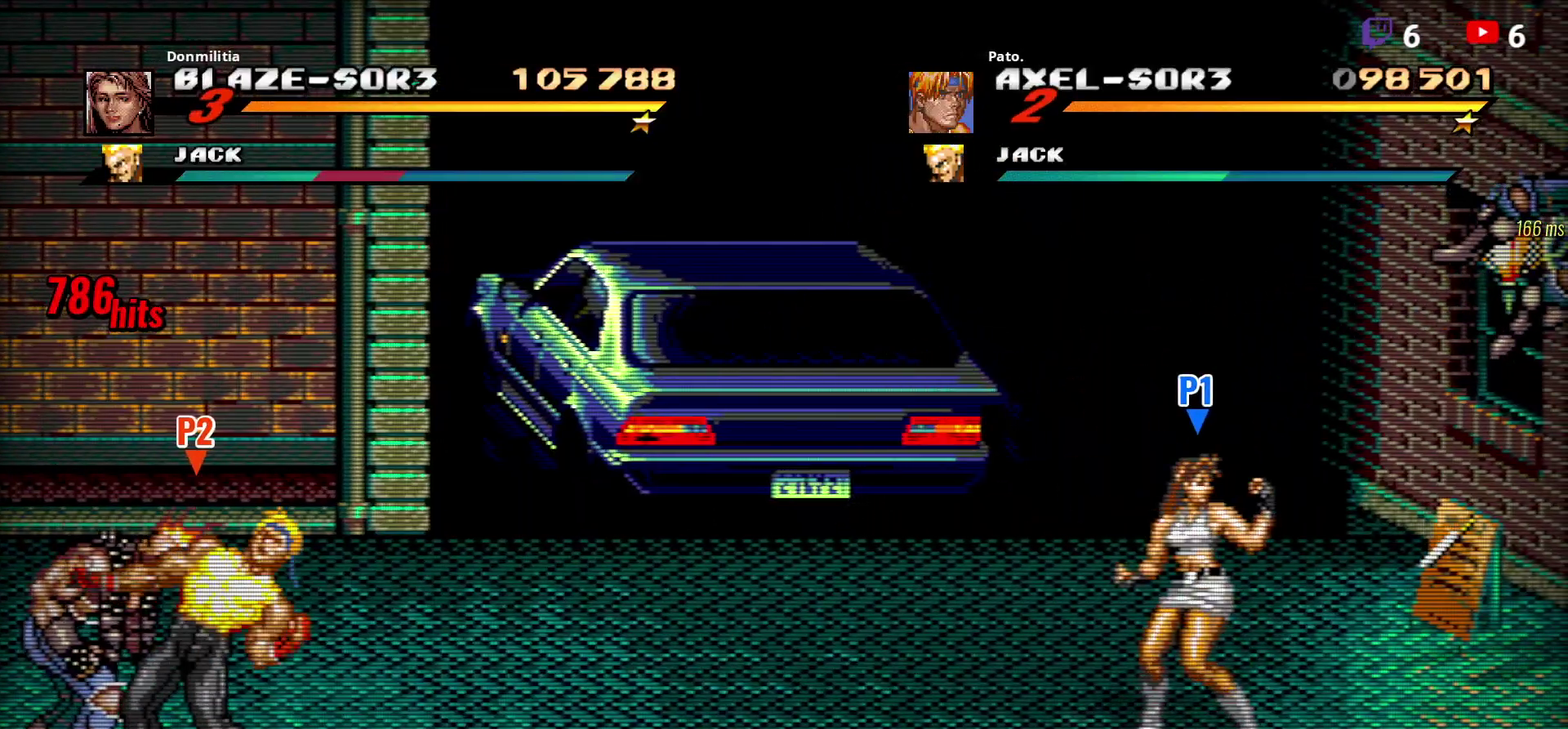
{"buttons": ["Y", "DPAD_RIGHT"], "right_stick": "center", "events": [[17, "DPAD_RIGHT", "up"], [67, "DPAD_RIGHT", "down"], [200, "DPAD_RIGHT", "up"], [250, "DPAD_RIGHT", "down"], [500, "Y", "down"]]}
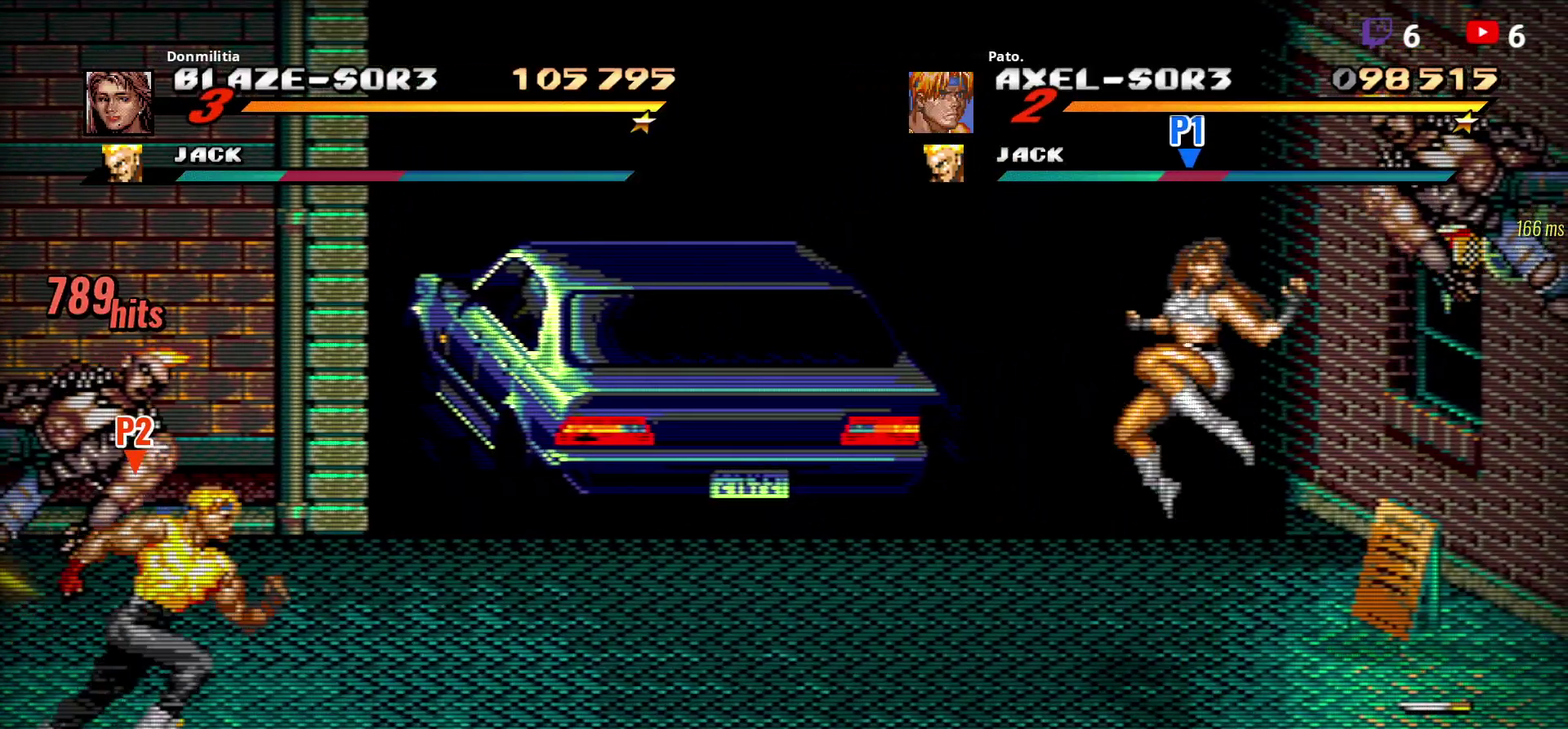
{"buttons": [], "right_stick": "center", "events": [[17, "DPAD_RIGHT", "up"], [83, "DPAD_RIGHT", "down"], [83, "Y", "up"], [300, "DPAD_RIGHT", "up"]]}
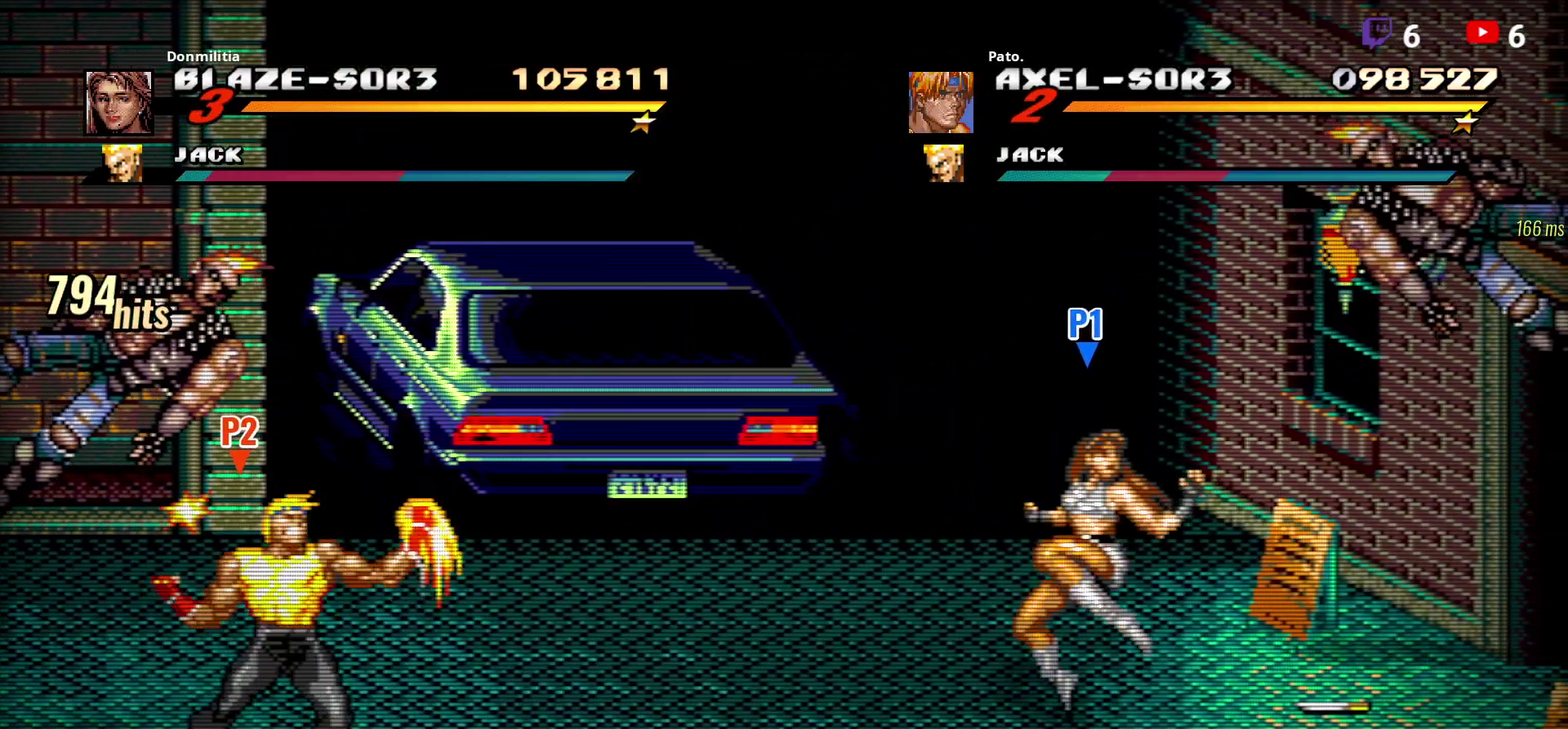
{"buttons": ["DPAD_RIGHT"], "right_stick": "center", "events": [[117, "DPAD_RIGHT", "down"]]}
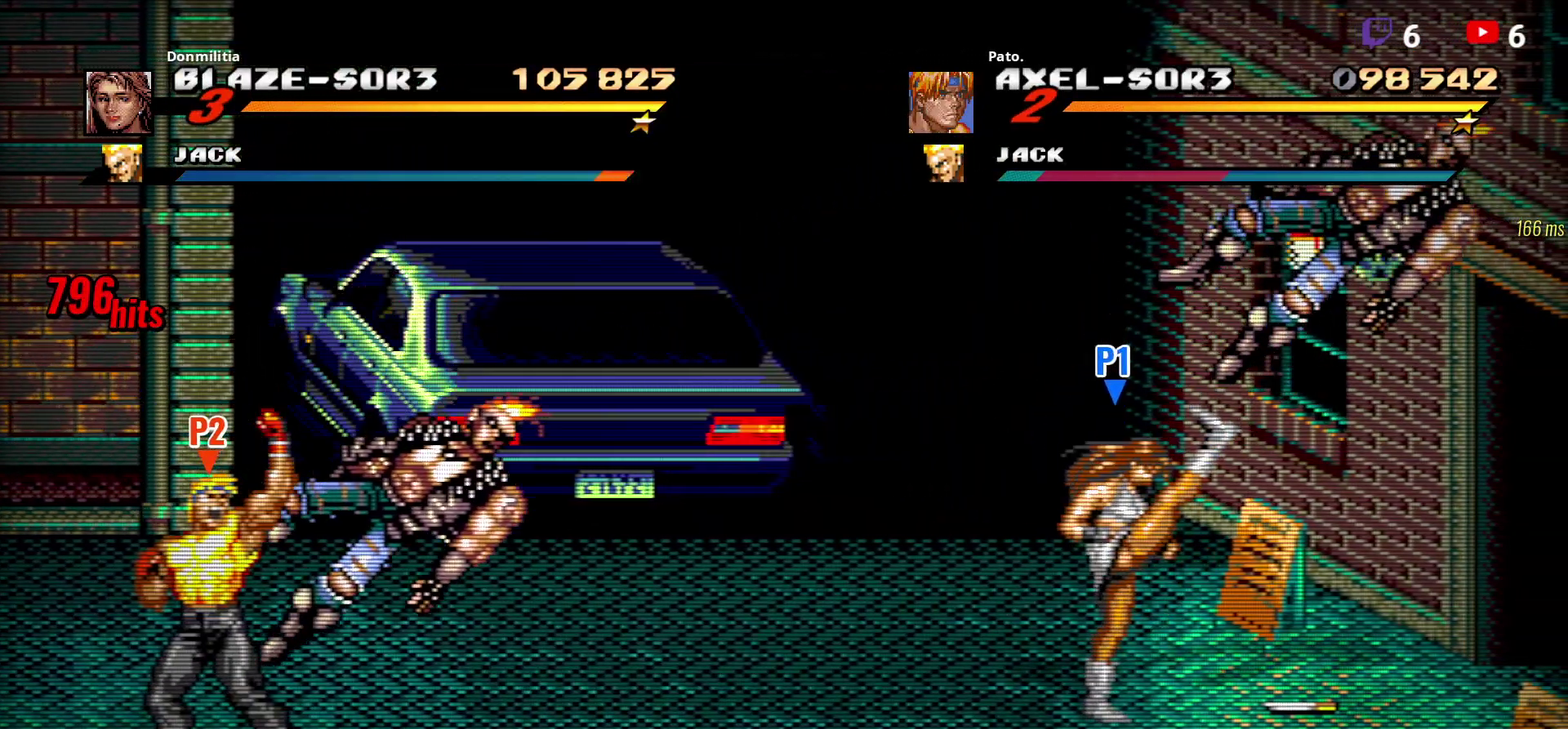
{"buttons": [], "right_stick": "center", "events": [[100, "Y", "down"], [233, "DPAD_RIGHT", "up"], [233, "Y", "up"], [333, "DPAD_RIGHT", "down"], [400, "DPAD_RIGHT", "up"]]}
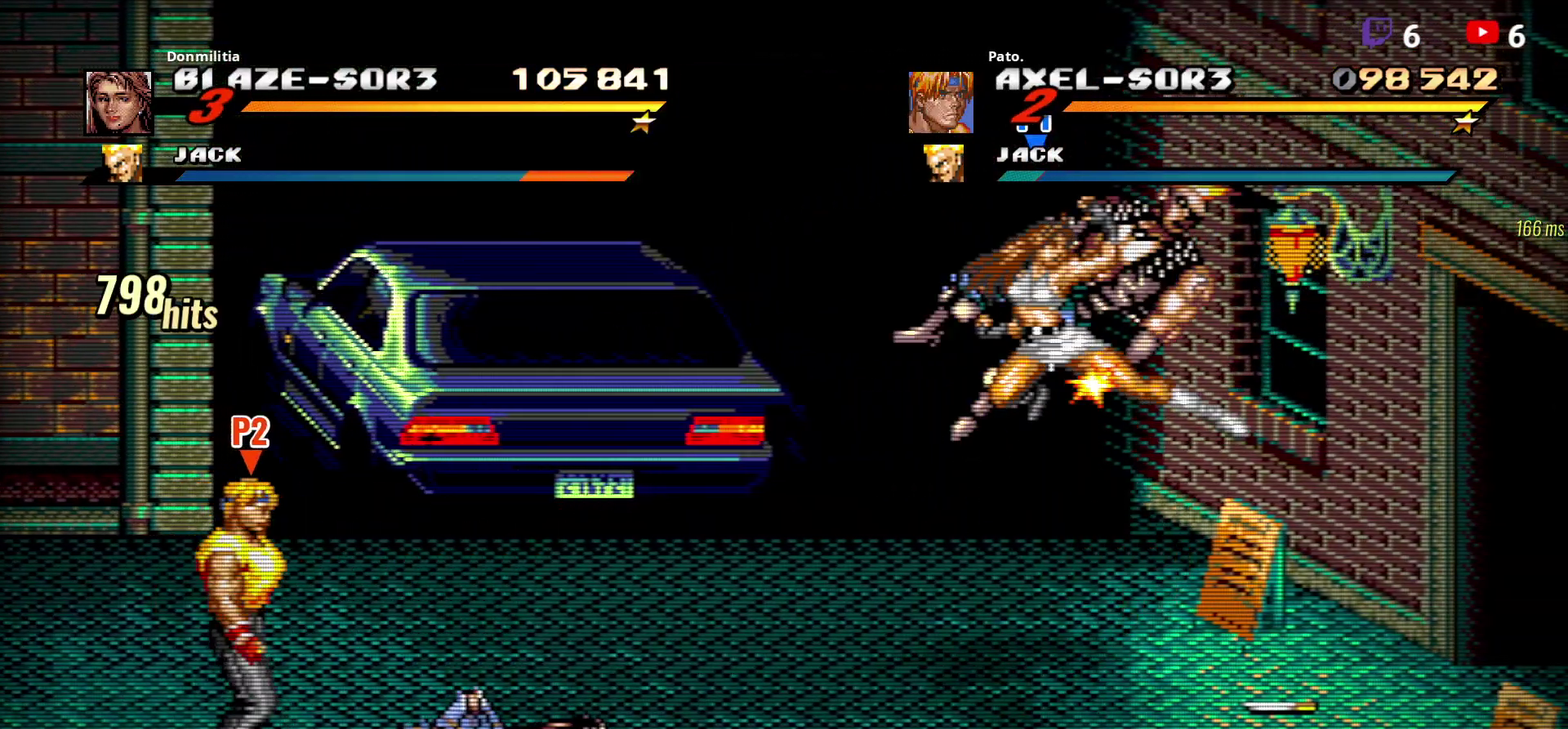
{"buttons": ["Y"], "right_stick": "center", "events": [[33, "DPAD_RIGHT", "down"], [50, "Y", "down"], [200, "DPAD_RIGHT", "up"]]}
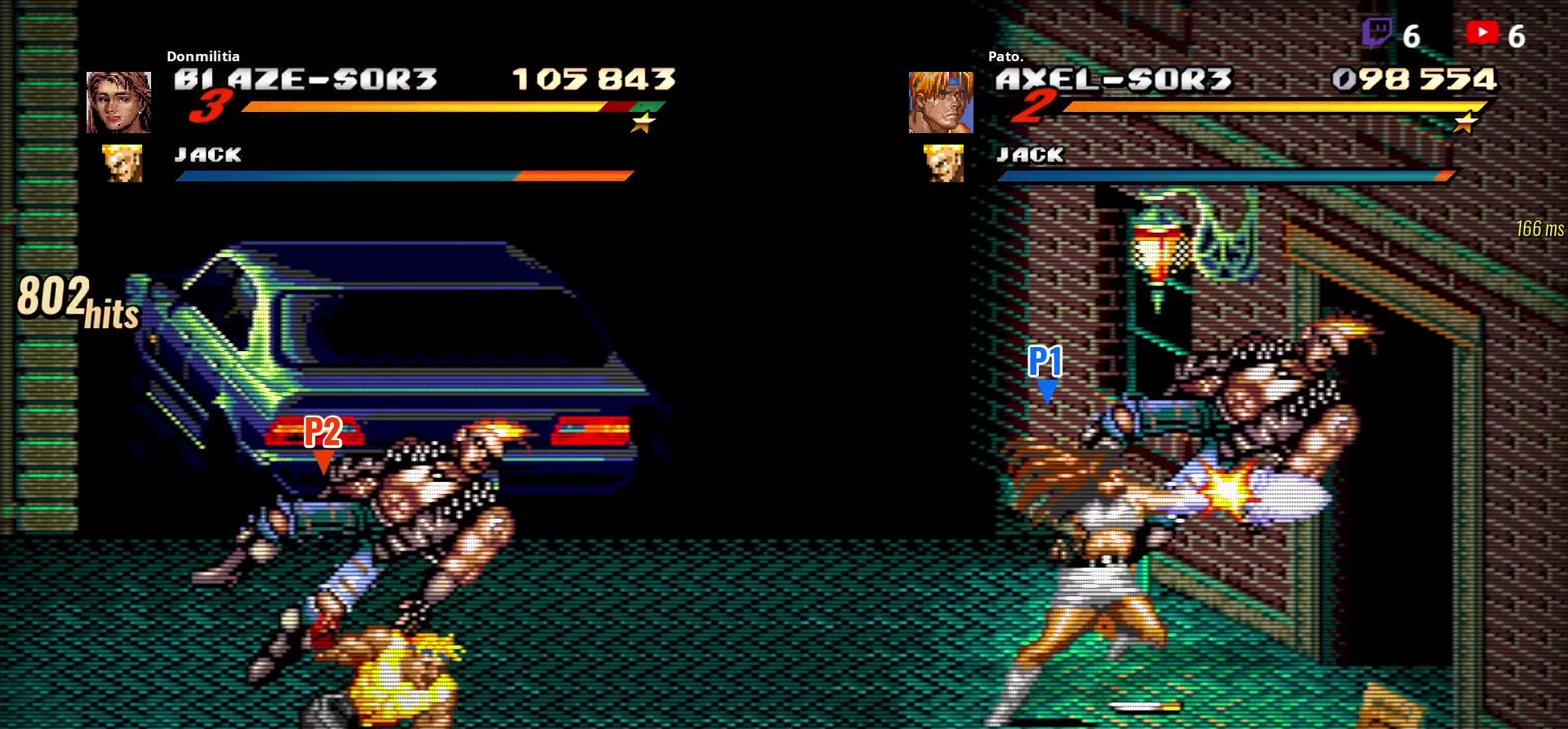
{"buttons": ["DPAD_DOWN", "DPAD_RIGHT"], "right_stick": "center", "events": [[33, "Y", "up"], [417, "DPAD_DOWN", "down"], [417, "DPAD_RIGHT", "down"]]}
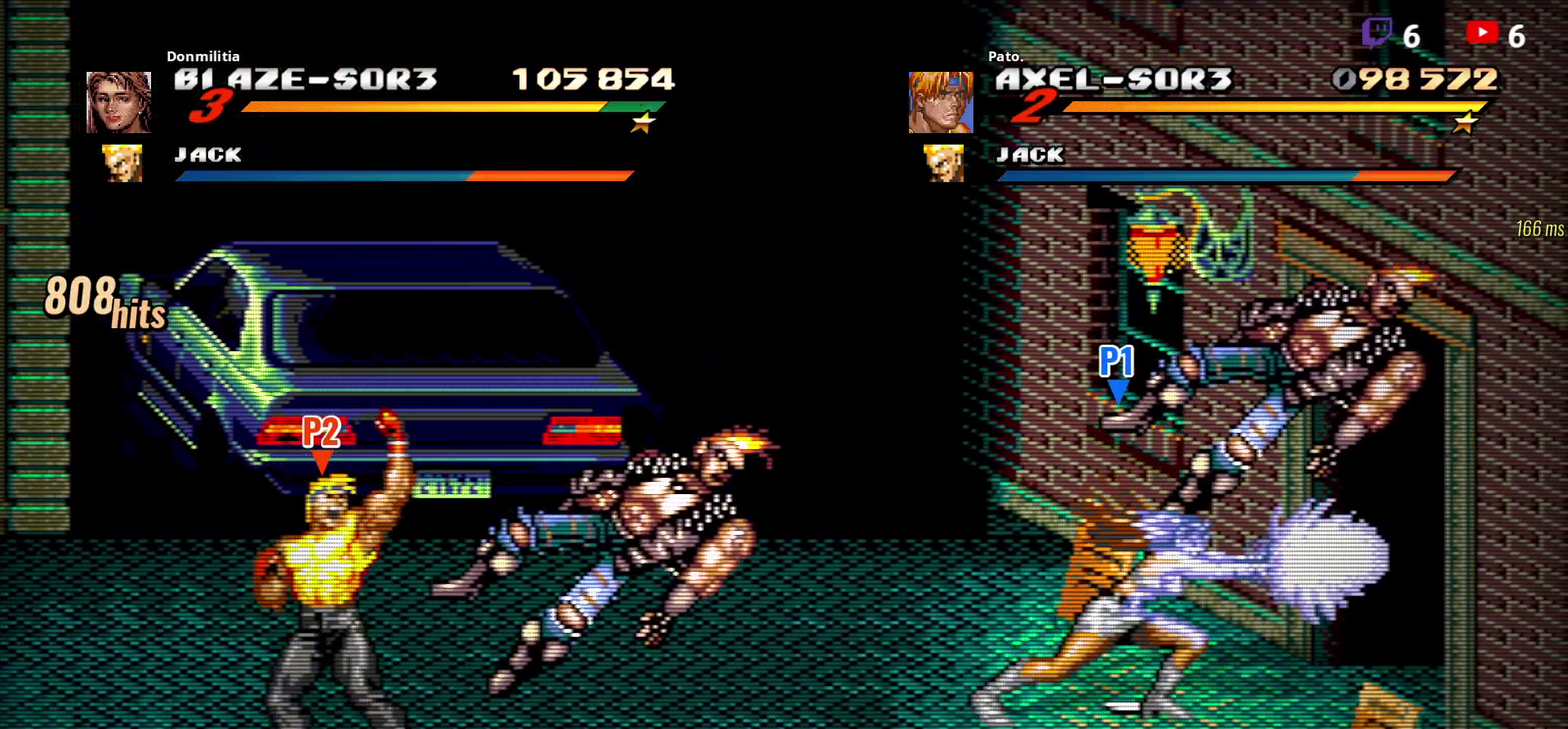
{"buttons": [], "right_stick": "center", "events": [[117, "DPAD_DOWN", "up"], [333, "DPAD_RIGHT", "up"]]}
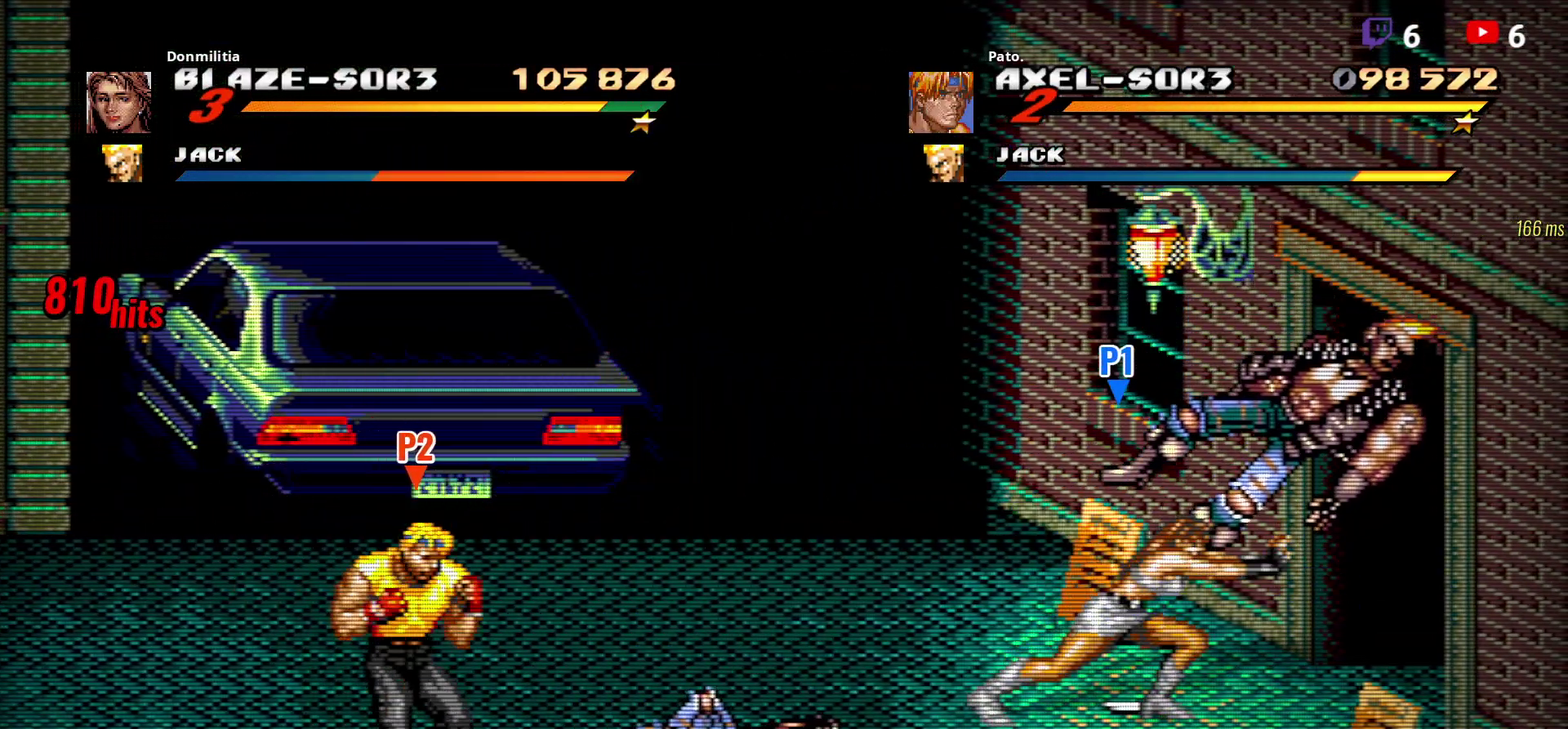
{"buttons": [], "right_stick": "center", "events": []}
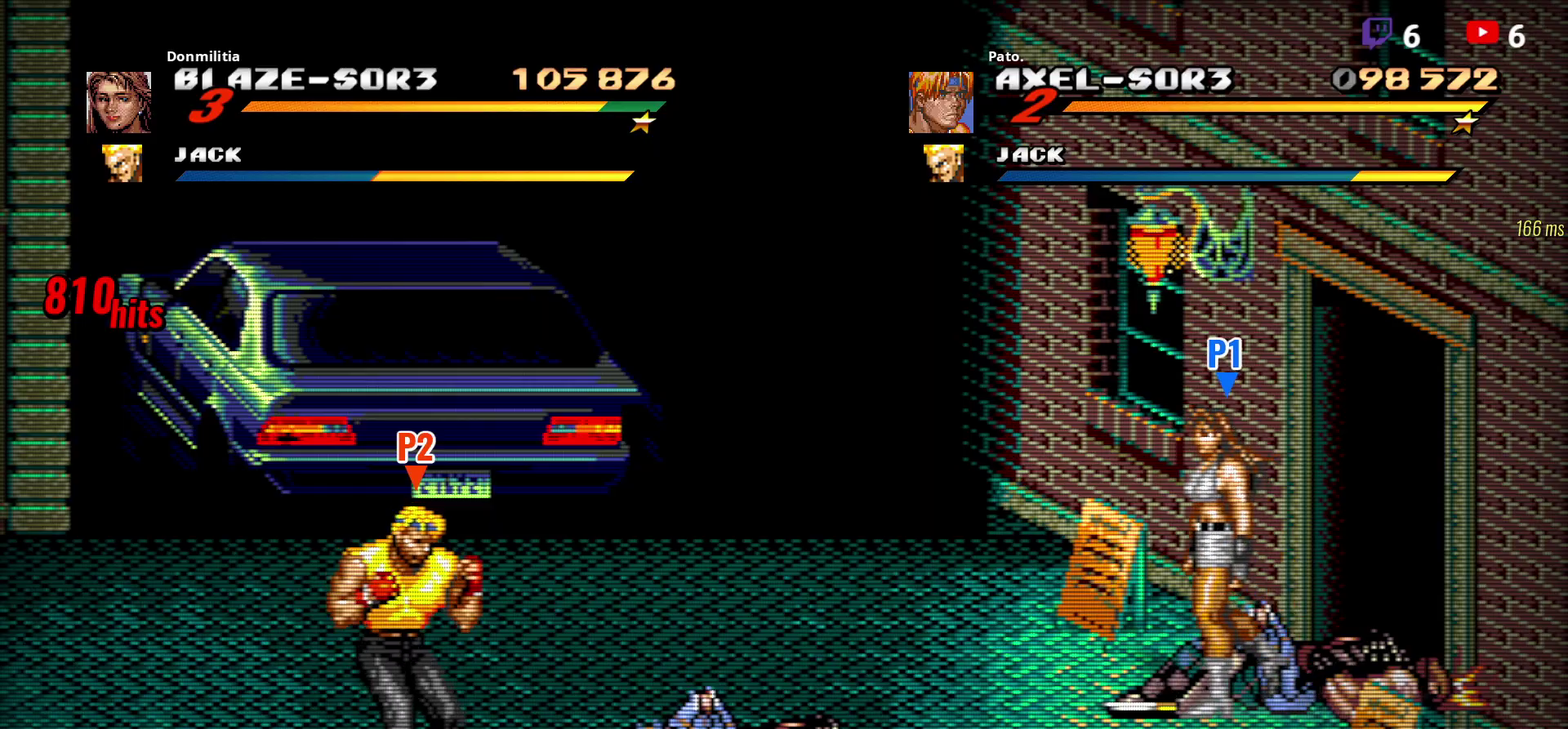
{"buttons": [], "right_stick": "center", "events": [[17, "DPAD_RIGHT", "down"], [317, "L1", "down"], [467, "DPAD_RIGHT", "up"], [467, "L1", "up"]]}